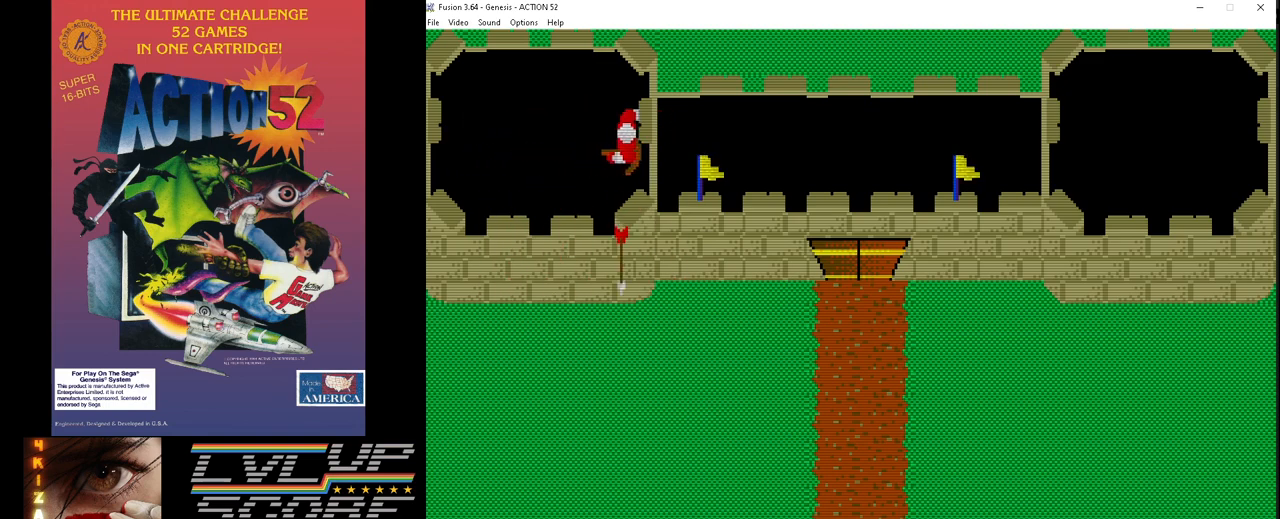
Gameplay with a controller (Xbox layout); each line is a JSON object with the inputs held at the frame after it. "events" lists button and stick changes between this image and that frame as [ms after this image, input, new state], when the widget could be followed in between. Not read: HOME L1 L2 L3 R1 R2 R3.
{"buttons": ["C"], "events": [[67, "DPAD_RIGHT", "up"], [83, "C", "down"], [167, "DPAD_RIGHT", "down"], [200, "C", "up"], [267, "DPAD_RIGHT", "up"], [283, "C", "down"], [383, "DPAD_RIGHT", "down"], [400, "C", "up"], [467, "DPAD_RIGHT", "up"], [483, "C", "down"]]}
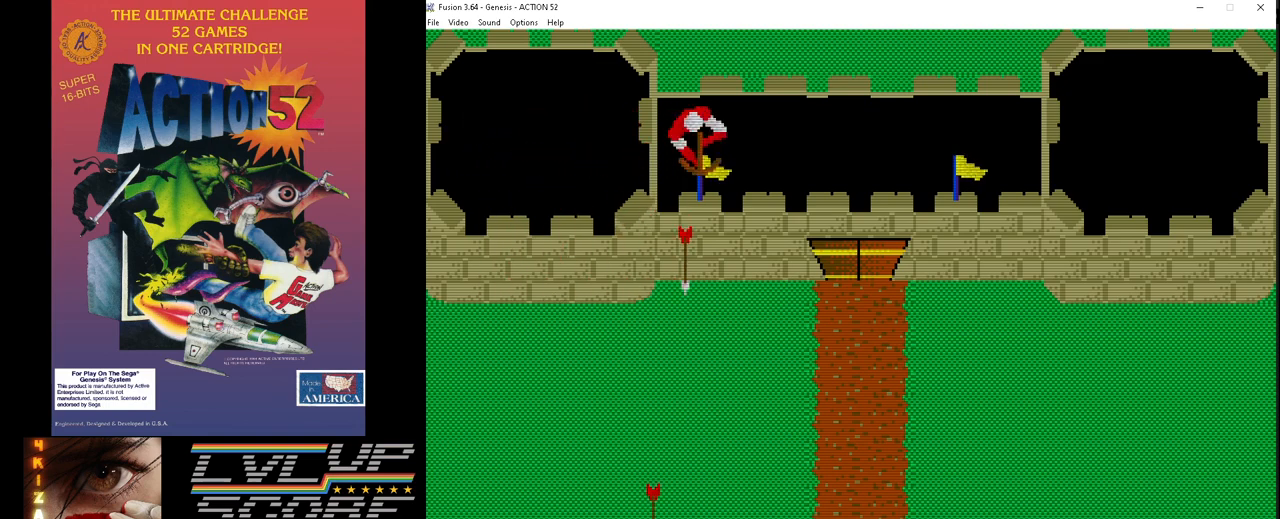
{"buttons": [], "events": [[100, "C", "up"], [100, "DPAD_RIGHT", "down"], [167, "C", "down"], [217, "DPAD_RIGHT", "up"], [300, "C", "up"], [350, "DPAD_RIGHT", "down"], [383, "C", "down"], [467, "DPAD_RIGHT", "up"], [483, "C", "up"]]}
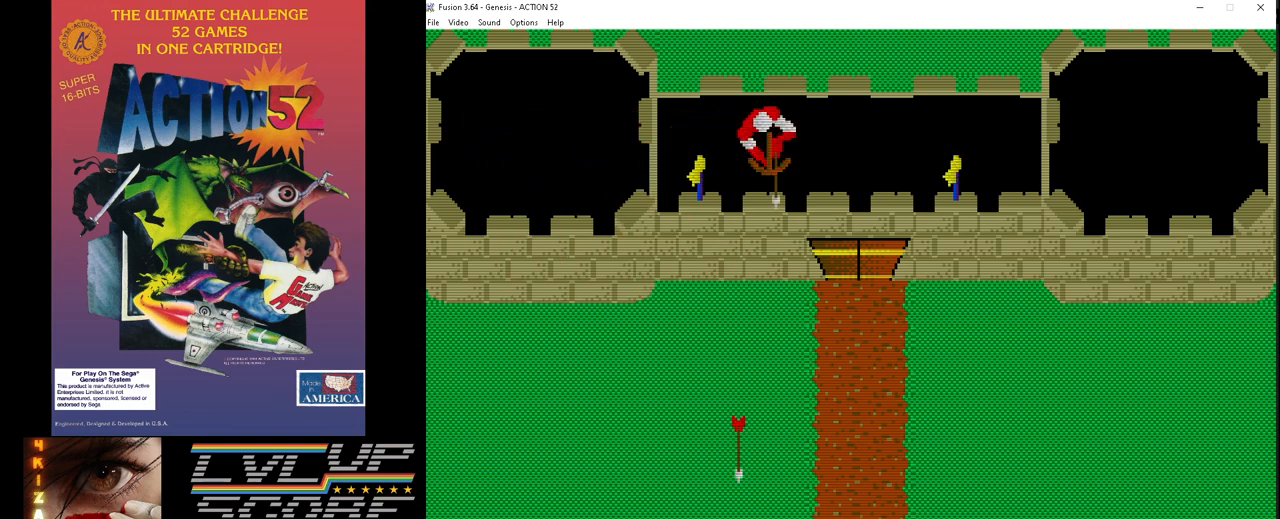
{"buttons": ["C"], "events": [[83, "C", "down"], [100, "DPAD_RIGHT", "down"], [200, "C", "up"], [217, "DPAD_RIGHT", "up"], [300, "C", "down"], [333, "DPAD_RIGHT", "down"], [383, "C", "up"], [450, "DPAD_RIGHT", "up"], [483, "C", "down"]]}
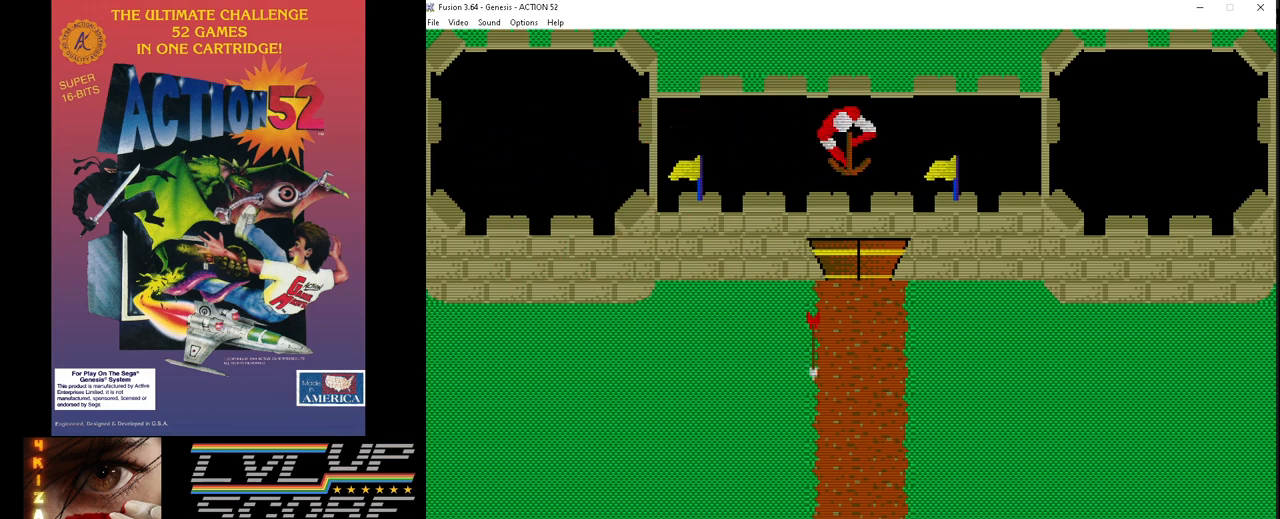
{"buttons": [], "events": [[50, "DPAD_RIGHT", "down"], [100, "C", "up"], [167, "C", "down"], [167, "DPAD_RIGHT", "up"], [283, "DPAD_RIGHT", "down"], [300, "C", "up"], [367, "C", "down"], [400, "DPAD_RIGHT", "up"], [500, "C", "up"]]}
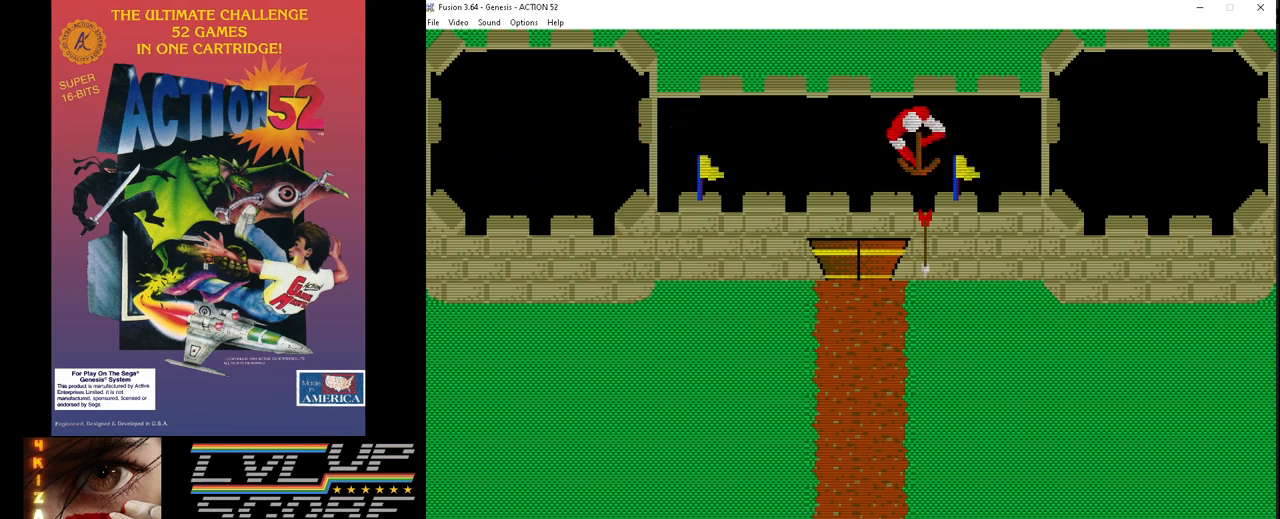
{"buttons": ["C", "DPAD_RIGHT"], "events": [[17, "DPAD_RIGHT", "down"], [83, "C", "down"], [133, "DPAD_RIGHT", "up"], [200, "C", "up"], [267, "DPAD_RIGHT", "down"], [283, "C", "down"], [367, "DPAD_RIGHT", "up"], [400, "C", "up"], [483, "C", "down"], [483, "DPAD_RIGHT", "down"]]}
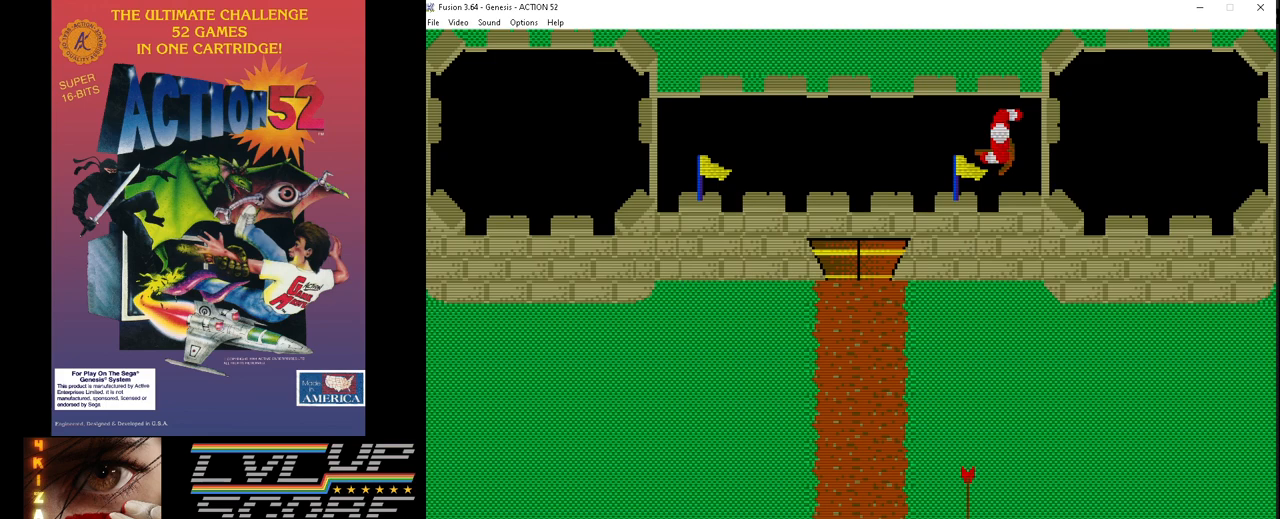
{"buttons": ["DPAD_RIGHT"], "events": [[100, "C", "up"], [100, "DPAD_RIGHT", "up"], [200, "C", "down"], [217, "DPAD_RIGHT", "down"], [317, "C", "up"], [333, "DPAD_RIGHT", "up"], [400, "C", "down"], [433, "DPAD_RIGHT", "down"], [500, "C", "up"]]}
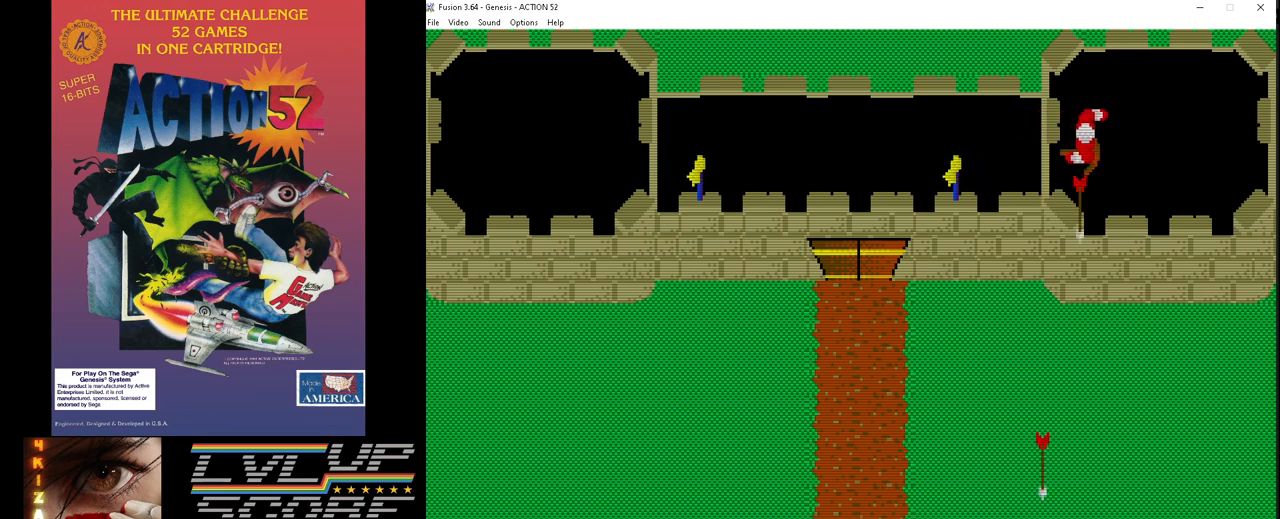
{"buttons": ["C"], "events": [[50, "DPAD_RIGHT", "up"], [100, "C", "down"], [150, "DPAD_RIGHT", "down"], [217, "C", "up"], [250, "DPAD_RIGHT", "up"], [300, "C", "down"], [367, "DPAD_RIGHT", "down"], [417, "C", "up"], [483, "DPAD_RIGHT", "up"], [500, "C", "down"]]}
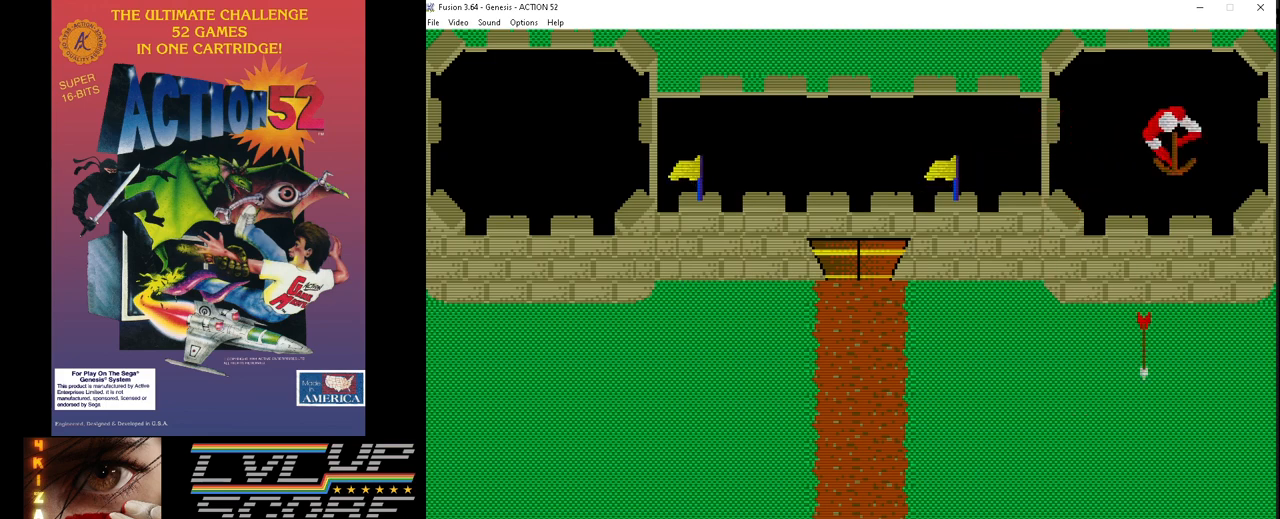
{"buttons": ["C", "DPAD_RIGHT"], "events": [[83, "DPAD_RIGHT", "down"], [133, "C", "up"], [200, "DPAD_RIGHT", "up"], [217, "C", "down"], [300, "DPAD_RIGHT", "down"], [333, "C", "up"], [400, "DPAD_RIGHT", "up"], [417, "C", "down"], [500, "DPAD_RIGHT", "down"]]}
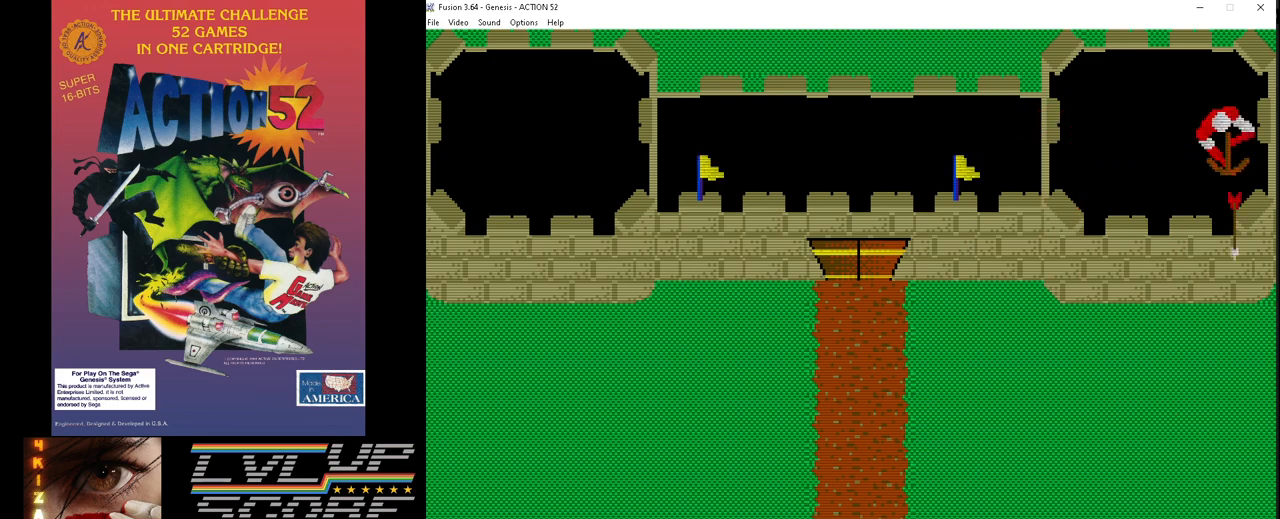
{"buttons": ["C", "DPAD_LEFT"], "events": [[67, "C", "up"], [150, "DPAD_RIGHT", "up"], [467, "DPAD_LEFT", "down"], [483, "C", "down"]]}
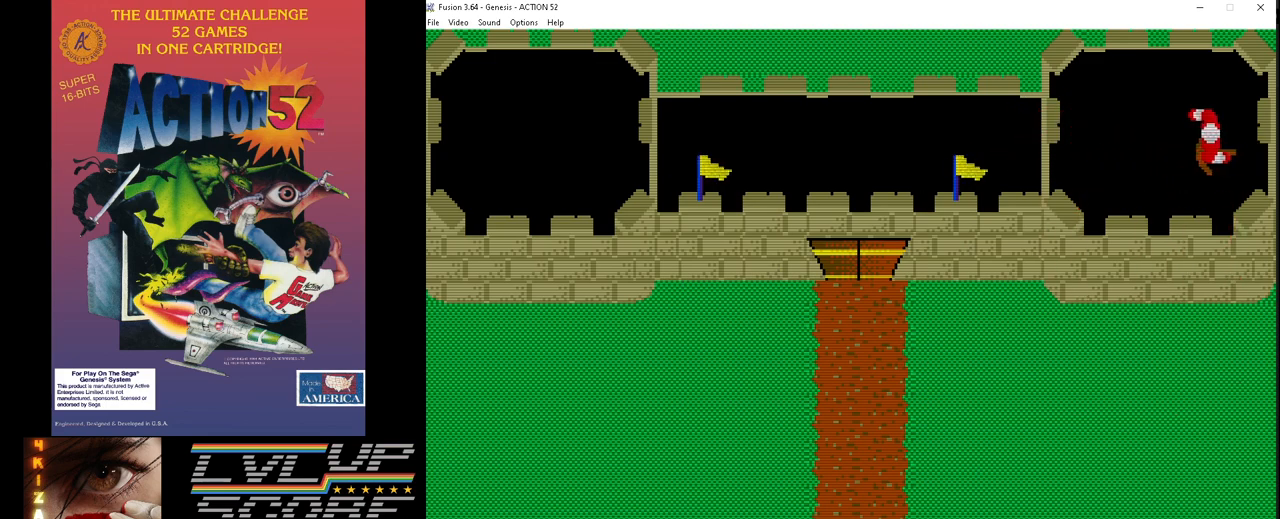
{"buttons": ["C", "DPAD_LEFT"], "events": [[67, "C", "up"], [83, "DPAD_LEFT", "up"], [150, "C", "down"], [167, "DPAD_LEFT", "down"], [267, "C", "up"], [283, "DPAD_LEFT", "up"], [367, "C", "down"], [417, "DPAD_LEFT", "down"]]}
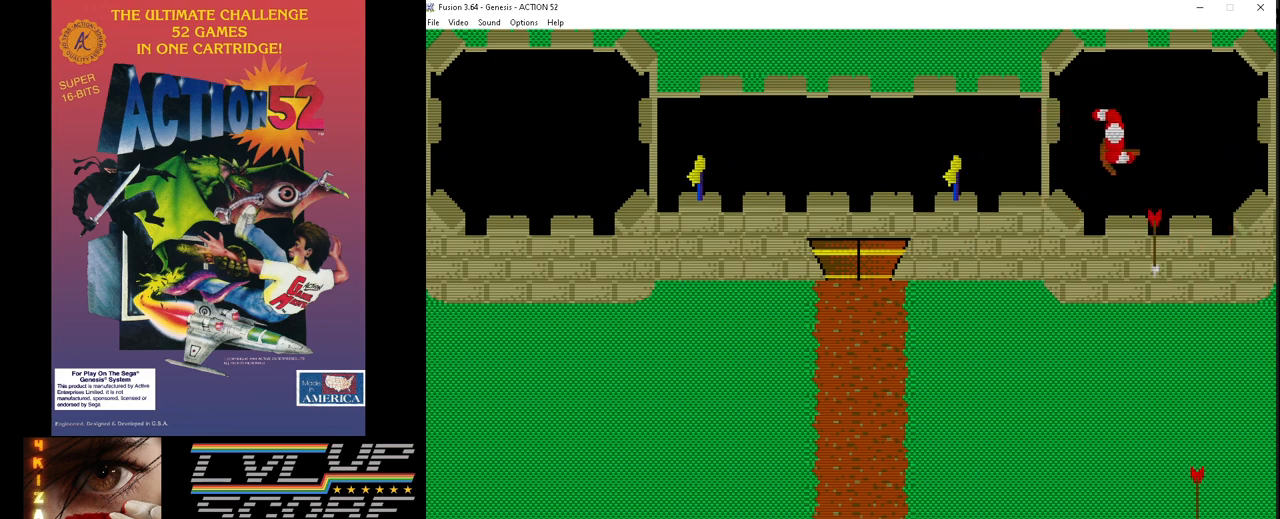
{"buttons": ["C"], "events": [[17, "C", "up"], [50, "C", "down"], [50, "DPAD_LEFT", "up"], [133, "DPAD_LEFT", "down"], [150, "C", "up"], [233, "DPAD_LEFT", "up"], [250, "C", "down"], [350, "C", "up"], [350, "DPAD_LEFT", "down"], [433, "C", "down"], [483, "DPAD_LEFT", "up"]]}
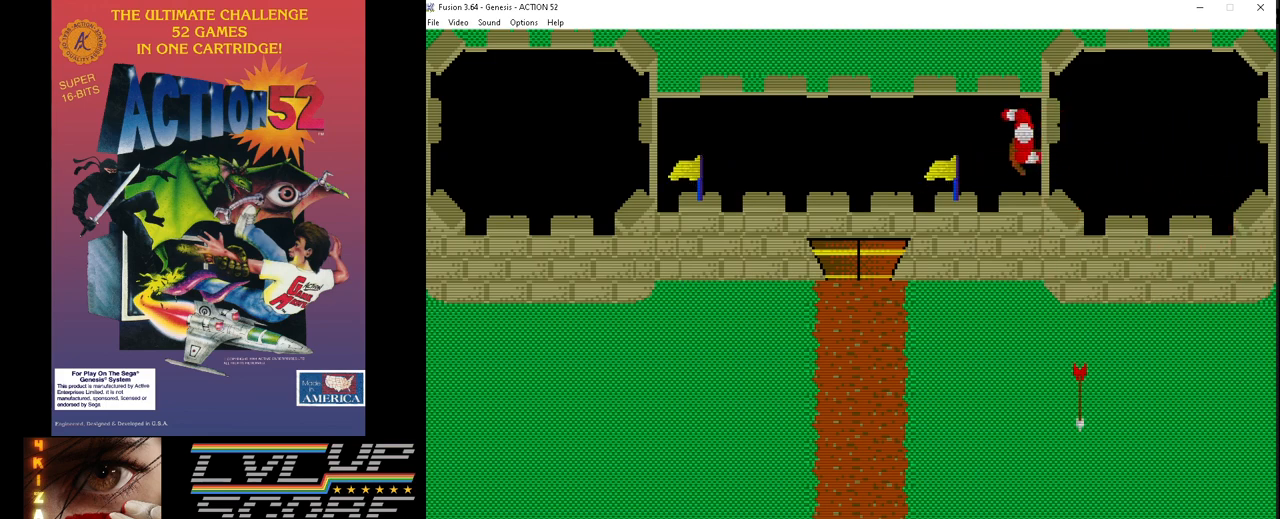
{"buttons": [], "events": [[33, "C", "up"], [117, "DPAD_LEFT", "down"], [133, "C", "down"], [233, "C", "up"], [250, "DPAD_LEFT", "up"], [317, "C", "down"], [367, "DPAD_LEFT", "down"], [433, "C", "up"], [500, "DPAD_LEFT", "up"]]}
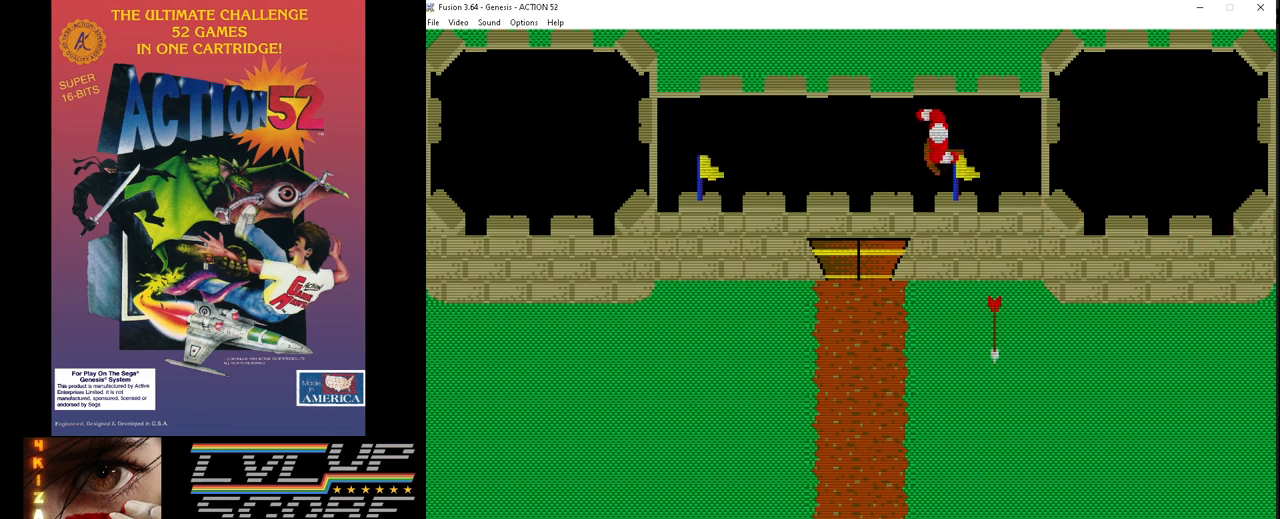
{"buttons": ["C"], "events": [[17, "C", "down"], [100, "DPAD_LEFT", "down"], [117, "C", "up"], [200, "DPAD_LEFT", "up"], [217, "C", "down"], [317, "DPAD_LEFT", "down"], [333, "C", "up"], [417, "C", "down"], [417, "DPAD_LEFT", "up"]]}
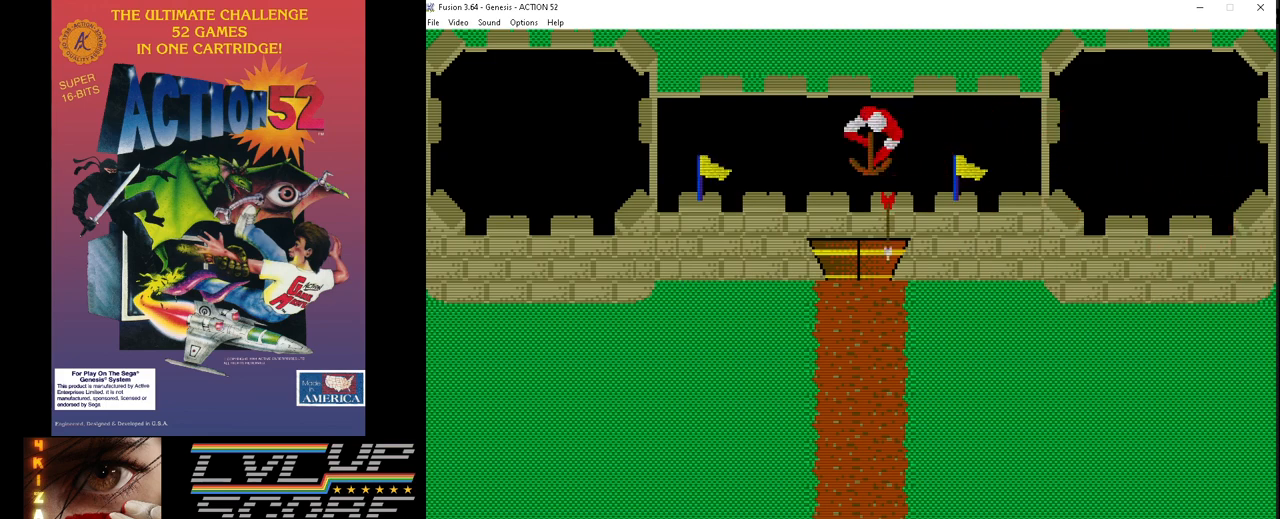
{"buttons": [], "events": [[50, "C", "up"], [50, "DPAD_LEFT", "down"], [133, "C", "down"], [167, "DPAD_LEFT", "up"], [250, "C", "up"], [300, "DPAD_LEFT", "down"], [333, "C", "down"], [450, "C", "up"], [450, "DPAD_LEFT", "up"]]}
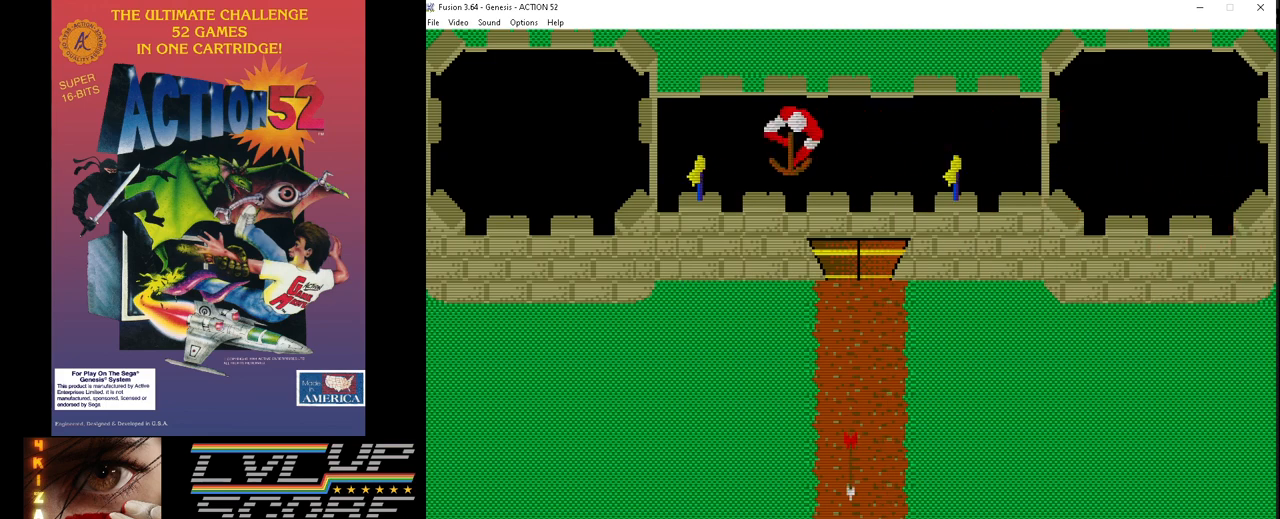
{"buttons": ["C"], "events": [[33, "C", "down"], [67, "DPAD_LEFT", "down"], [150, "C", "up"], [200, "DPAD_LEFT", "up"], [233, "C", "down"], [333, "DPAD_LEFT", "down"], [350, "C", "up"], [433, "C", "down"], [450, "DPAD_LEFT", "up"]]}
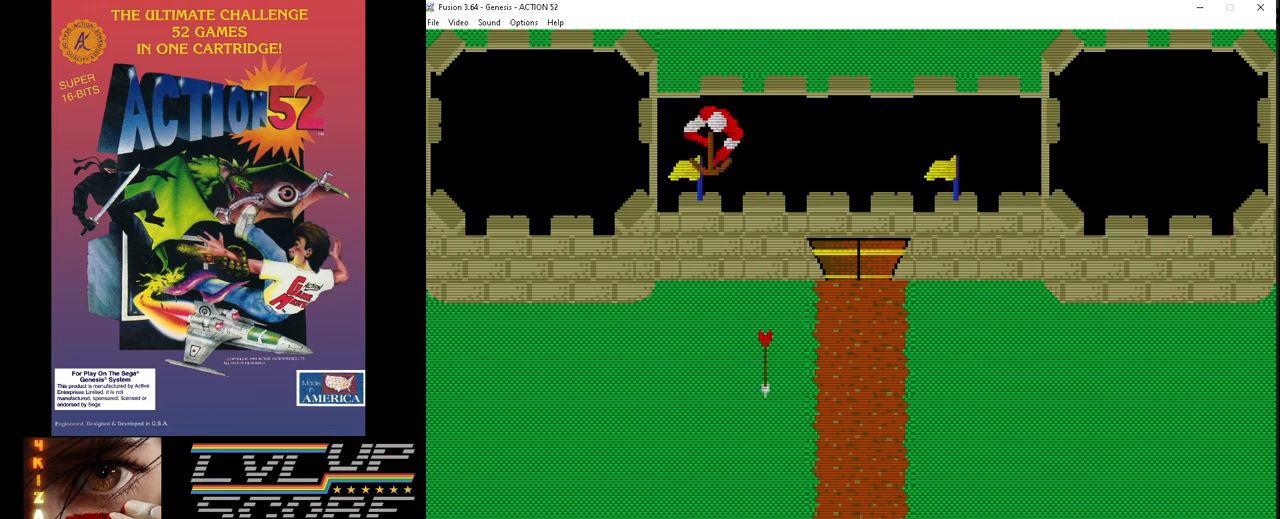
{"buttons": [], "events": [[50, "DPAD_LEFT", "down"], [67, "C", "up"], [150, "C", "down"], [150, "DPAD_LEFT", "up"], [250, "C", "up"], [267, "DPAD_LEFT", "down"], [333, "C", "down"], [400, "DPAD_LEFT", "up"], [450, "C", "up"]]}
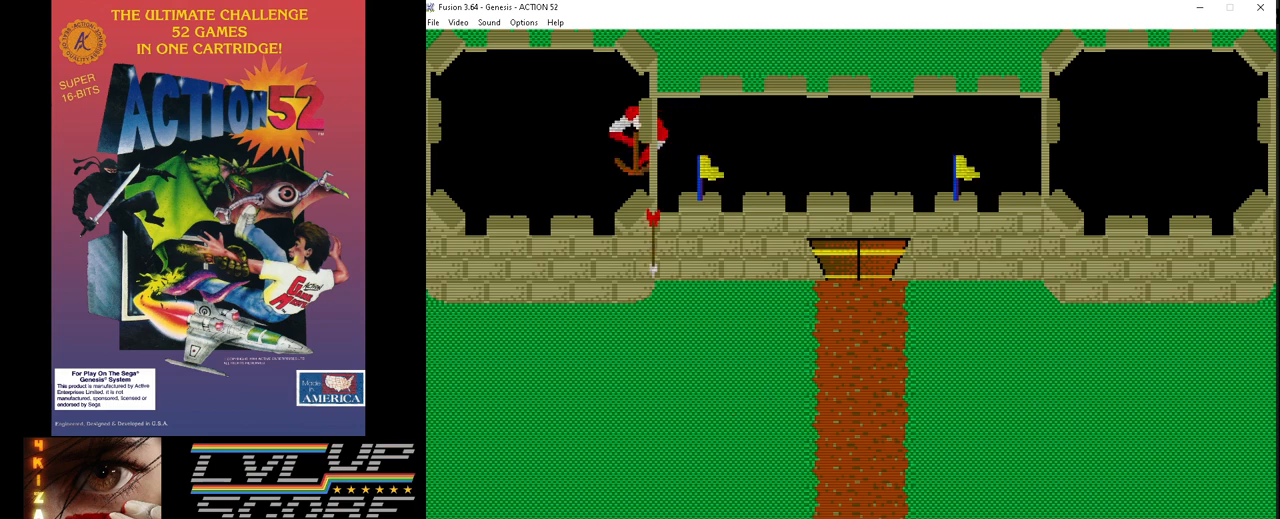
{"buttons": ["C", "DPAD_LEFT"], "events": [[17, "DPAD_LEFT", "down"], [33, "C", "down"], [117, "DPAD_LEFT", "up"], [150, "C", "up"], [250, "C", "down"], [250, "DPAD_LEFT", "down"], [350, "C", "up"], [367, "DPAD_LEFT", "up"], [450, "C", "down"], [500, "DPAD_LEFT", "down"]]}
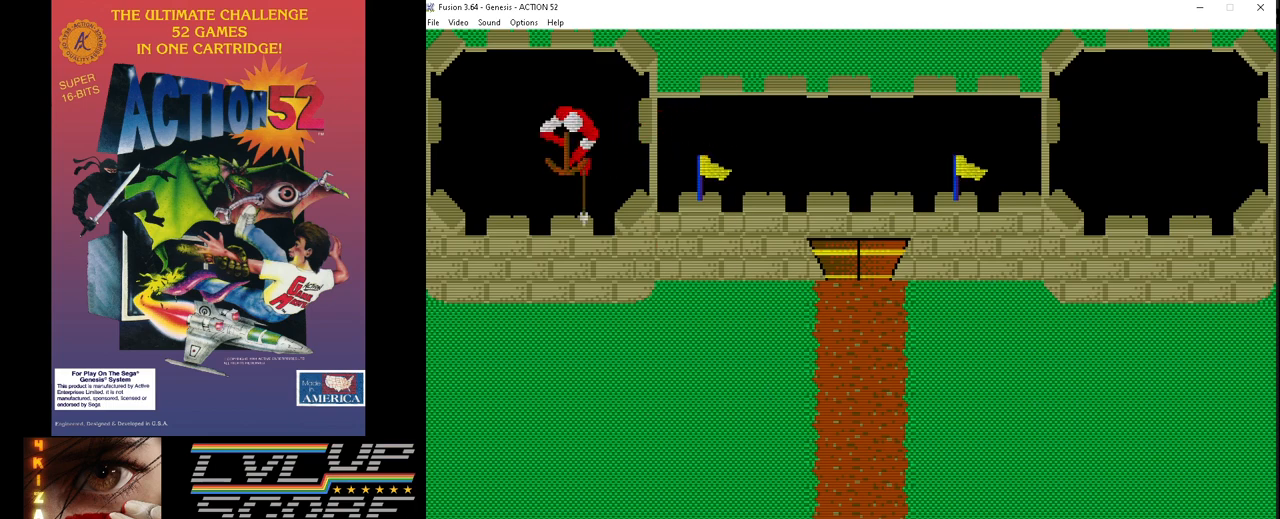
{"buttons": ["DPAD_LEFT"], "events": [[67, "C", "up"], [117, "DPAD_LEFT", "up"], [150, "C", "down"], [217, "DPAD_LEFT", "down"], [267, "C", "up"], [317, "DPAD_LEFT", "up"], [350, "C", "down"], [417, "DPAD_LEFT", "down"], [467, "C", "up"]]}
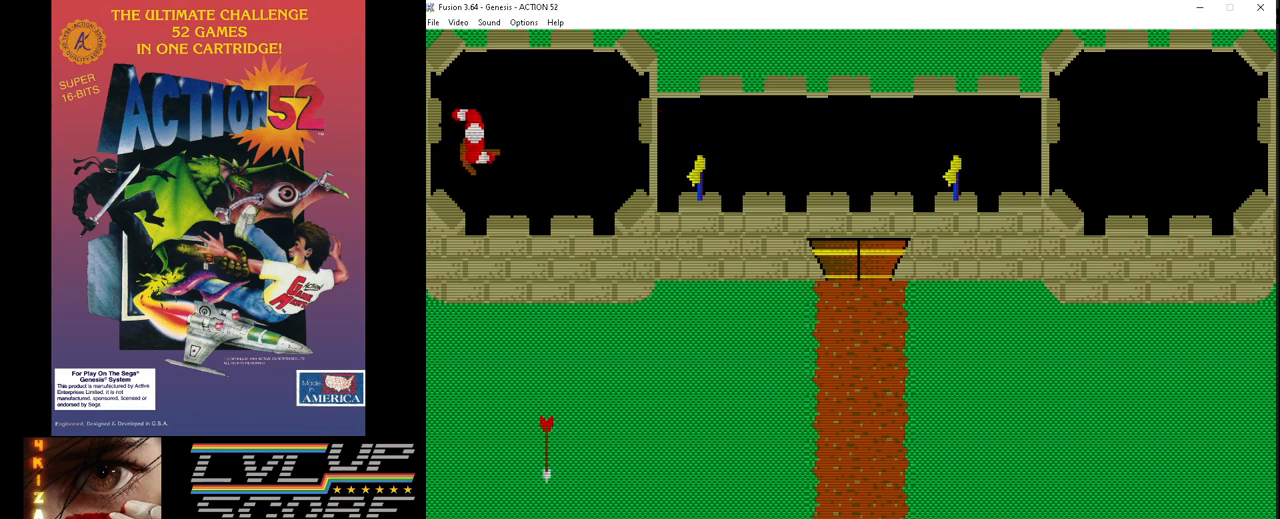
{"buttons": ["DPAD_RIGHT"], "events": [[17, "DPAD_LEFT", "up"], [50, "C", "down"], [117, "DPAD_LEFT", "down"], [200, "C", "up"], [233, "DPAD_LEFT", "up"], [483, "DPAD_RIGHT", "down"]]}
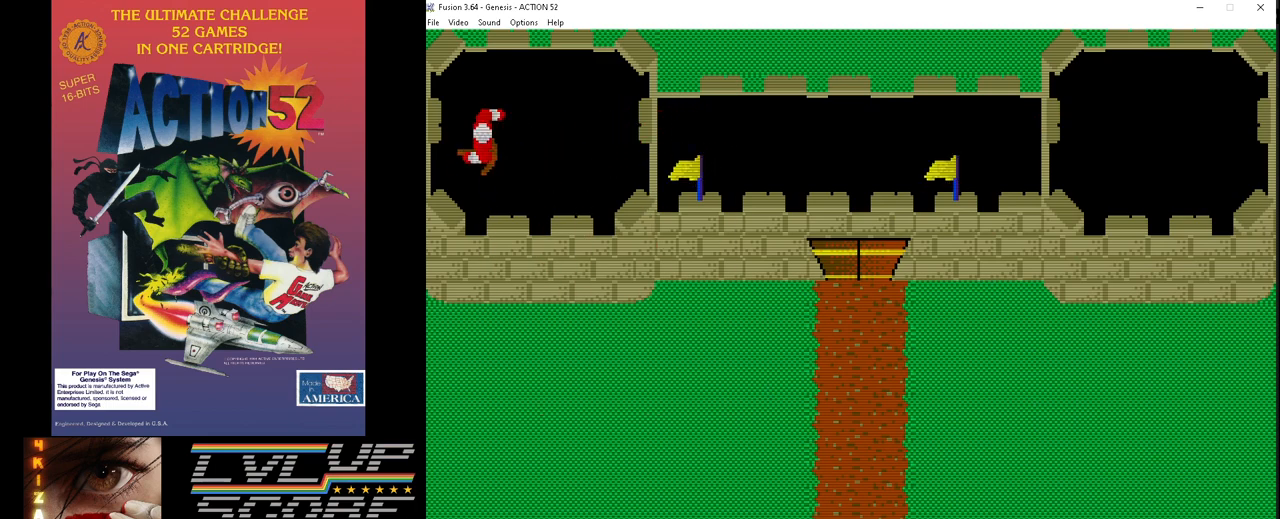
{"buttons": ["C", "DPAD_RIGHT"], "events": [[50, "C", "down"], [100, "DPAD_RIGHT", "up"], [133, "C", "up"], [217, "DPAD_RIGHT", "down"], [233, "C", "down"], [317, "C", "up"], [333, "DPAD_RIGHT", "up"], [417, "C", "down"], [467, "DPAD_RIGHT", "down"]]}
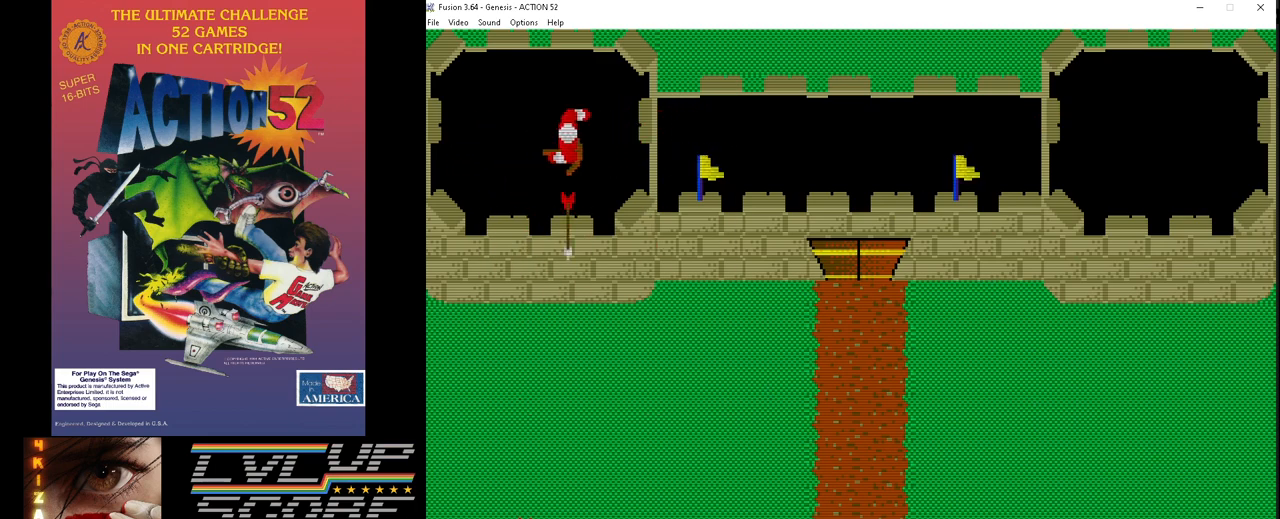
{"buttons": ["DPAD_RIGHT"], "events": [[17, "C", "up"], [67, "DPAD_RIGHT", "up"], [117, "C", "down"], [167, "DPAD_RIGHT", "down"], [217, "C", "up"], [283, "DPAD_RIGHT", "up"], [317, "C", "down"], [400, "DPAD_RIGHT", "down"], [417, "C", "up"]]}
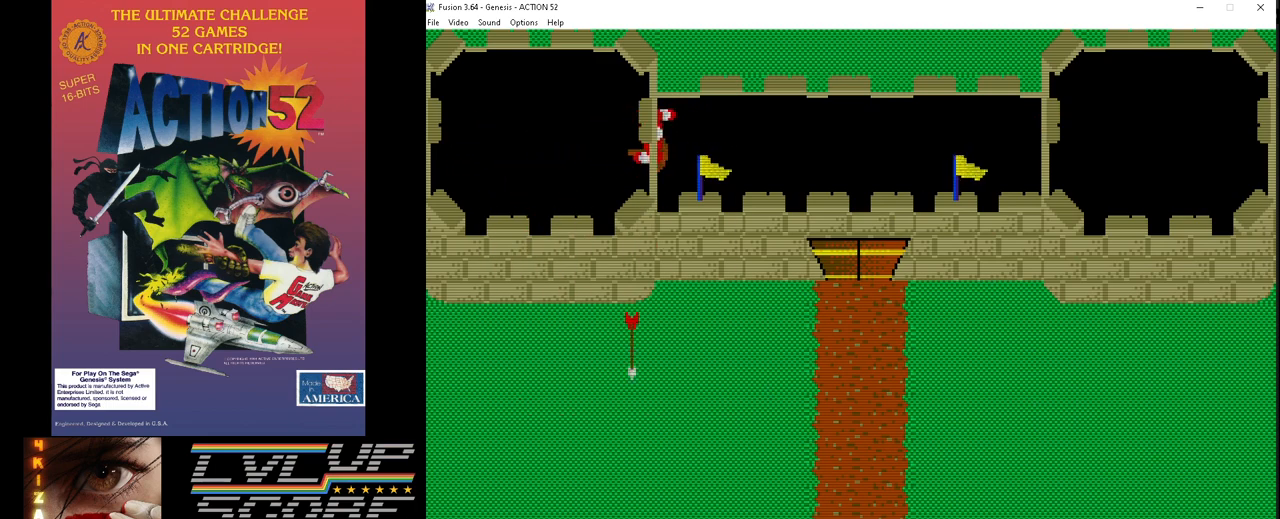
{"buttons": ["DPAD_RIGHT"], "events": [[17, "C", "down"], [17, "DPAD_RIGHT", "up"], [117, "C", "up"], [117, "DPAD_RIGHT", "down"], [200, "DPAD_RIGHT", "up"], [217, "C", "down"], [300, "DPAD_RIGHT", "down"], [317, "C", "up"], [400, "DPAD_RIGHT", "up"], [417, "C", "down"], [467, "DPAD_RIGHT", "down"], [483, "C", "up"]]}
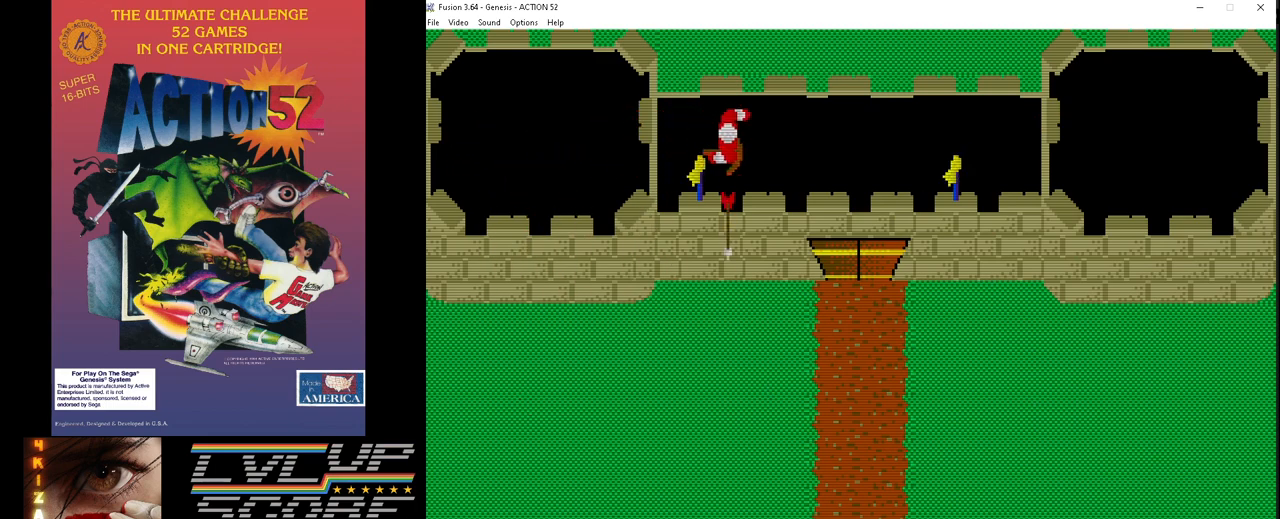
{"buttons": ["DPAD_RIGHT"], "events": []}
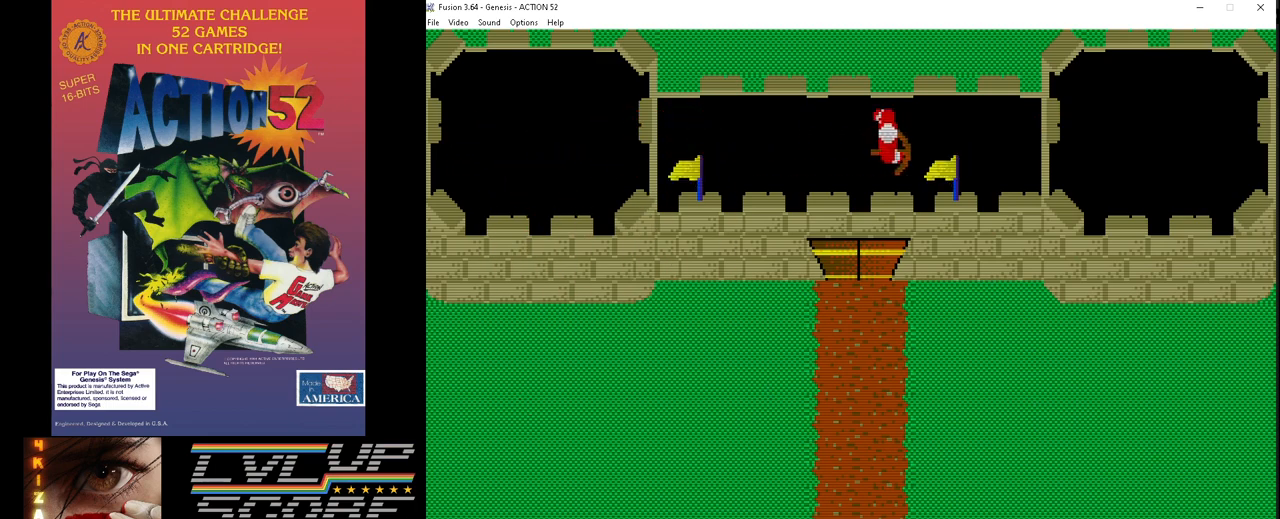
{"buttons": ["DPAD_RIGHT"], "events": []}
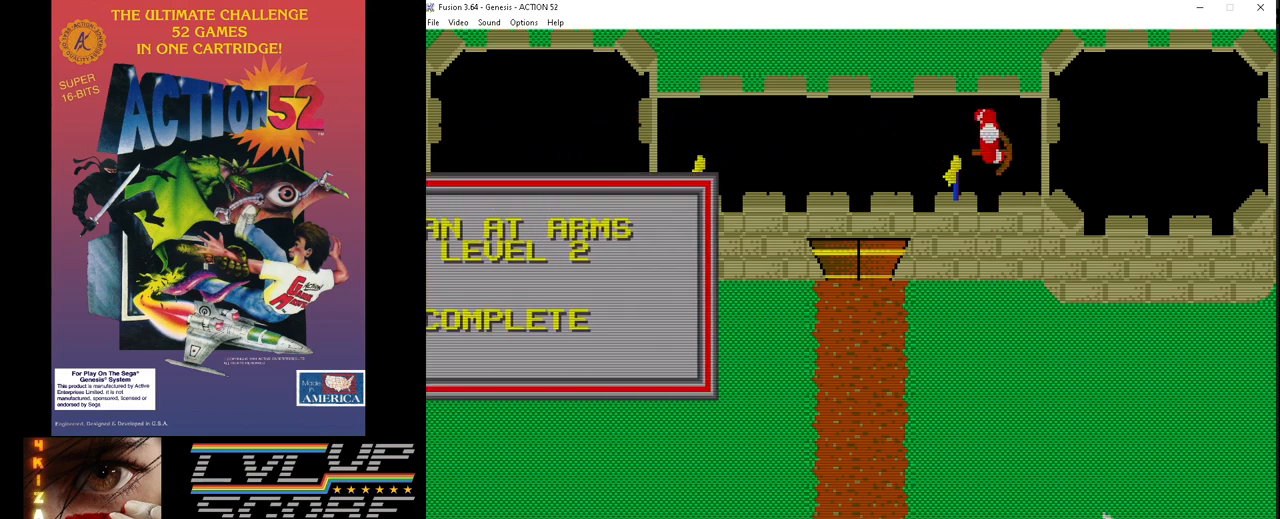
{"buttons": [], "events": [[250, "DPAD_RIGHT", "up"]]}